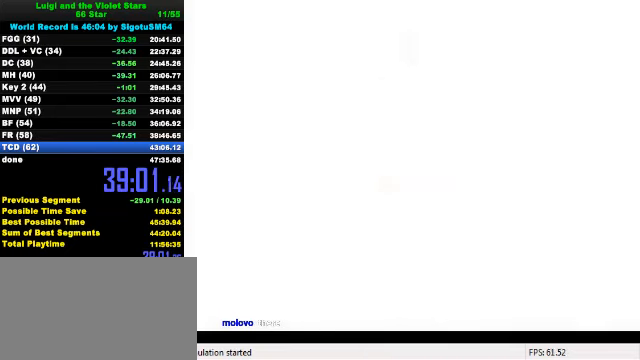
Gameplay with keyboard; each line is a JSON object with the keys held at the frame after it. "events" lists presses ("down") and releases ("up") of "a", "c", "ctrl", "d", "down", "left", "return", "right", "s", "shift", "up", "w", "x" and "y" between this image and that frame as [ms after this image, input, new state], when the widget could be followed in between. No other keys are recorded. Mouse input is not recorded.
{"keys": ["a", "right", "up"], "events": [[66, "up", "down"], [200, "right", "down"], [466, "a", "down"]]}
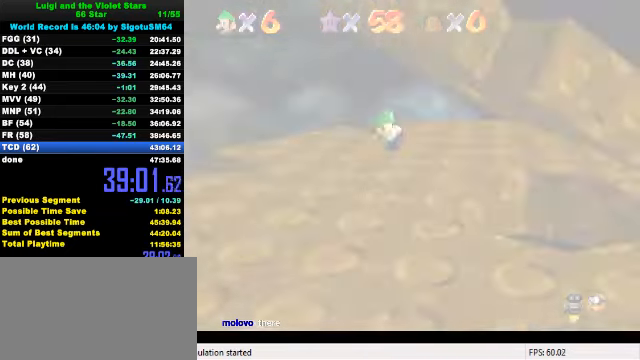
{"keys": ["up"], "events": [[33, "a", "up"], [100, "a", "down"], [233, "a", "up"], [433, "right", "up"]]}
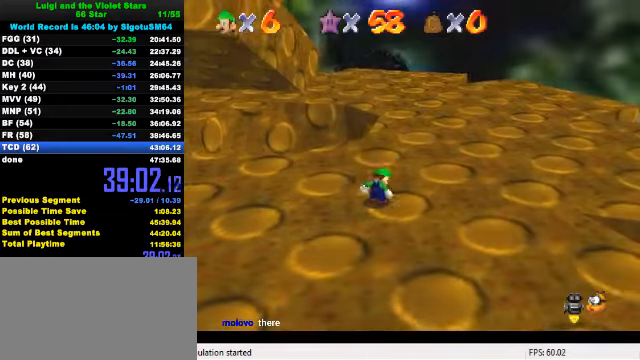
{"keys": ["up"], "events": []}
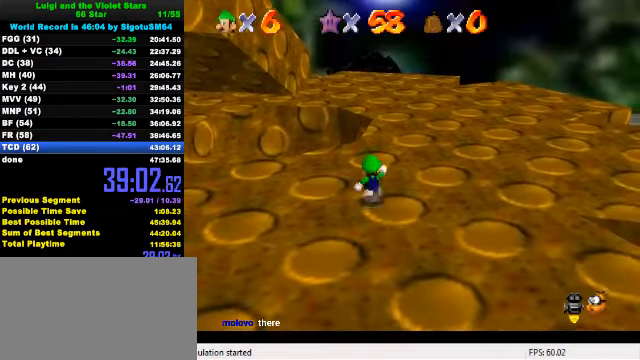
{"keys": ["up"], "events": [[233, "y", "down"], [266, "shift", "down"], [400, "shift", "up"], [433, "y", "up"]]}
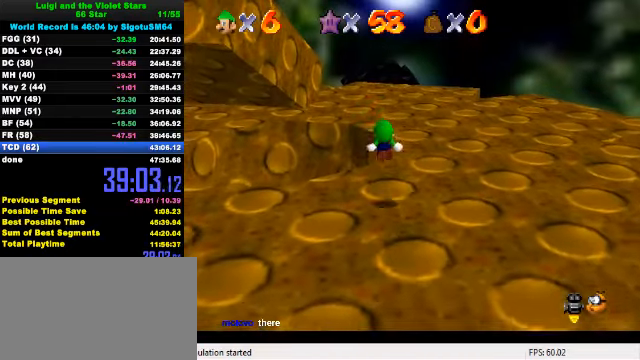
{"keys": ["up"], "events": [[66, "c", "down"], [133, "s", "down"], [200, "c", "up"], [233, "s", "up"], [266, "right", "down"], [466, "right", "up"]]}
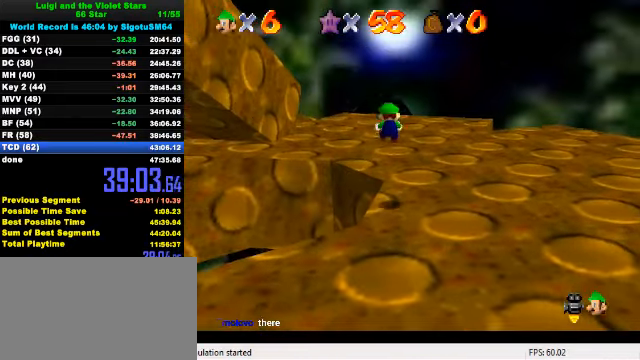
{"keys": ["left", "up"], "events": [[500, "left", "down"]]}
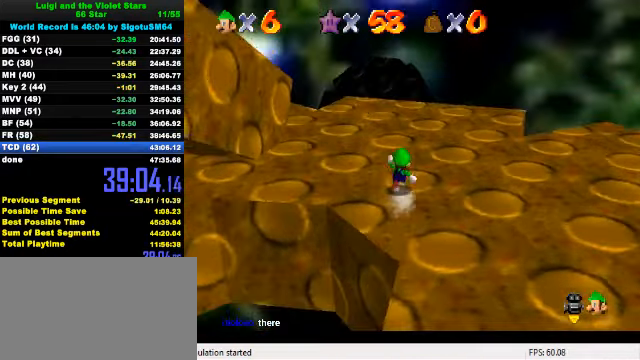
{"keys": ["ctrl", "right", "shift", "up"], "events": [[66, "ctrl", "down"], [66, "left", "up"], [200, "ctrl", "up"], [333, "right", "down"], [400, "ctrl", "down"], [433, "shift", "down"]]}
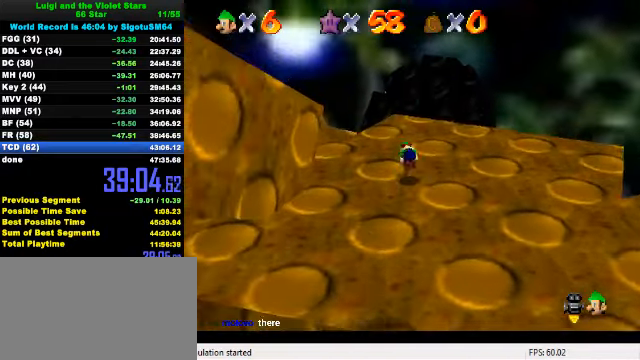
{"keys": ["up"], "events": [[66, "ctrl", "up"], [66, "shift", "up"], [366, "right", "up"]]}
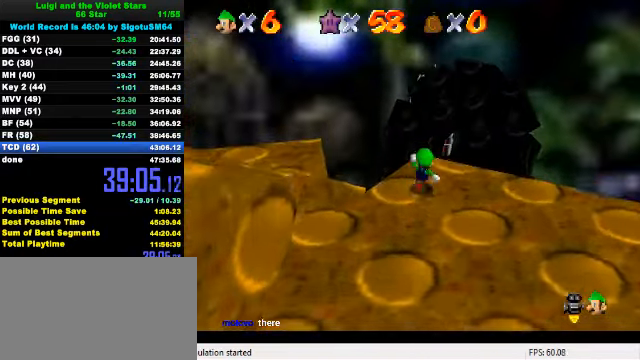
{"keys": ["shift", "up", "y"], "events": [[200, "y", "down"], [233, "shift", "down"]]}
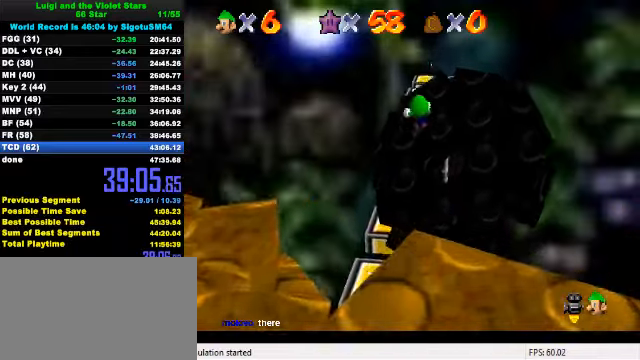
{"keys": ["up"], "events": [[100, "shift", "up"], [100, "y", "up"]]}
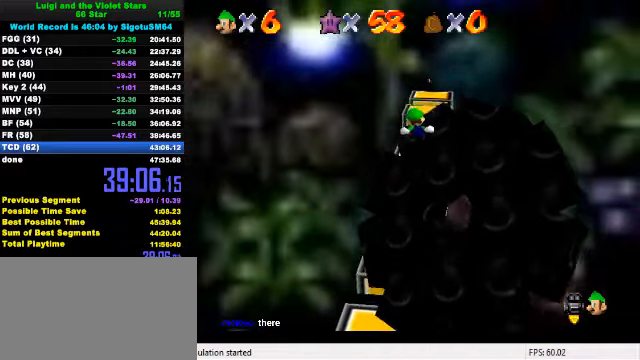
{"keys": ["c", "up"], "events": [[500, "c", "down"]]}
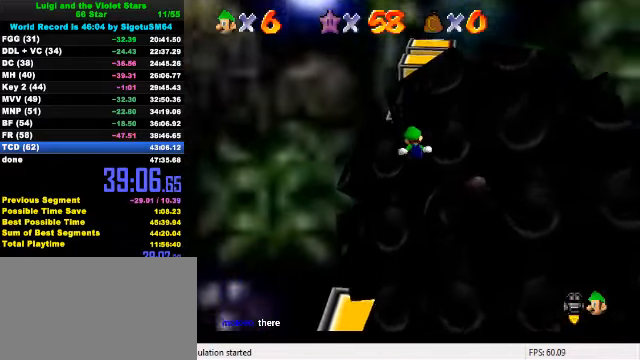
{"keys": ["right", "up"], "events": [[100, "c", "up"], [400, "right", "down"]]}
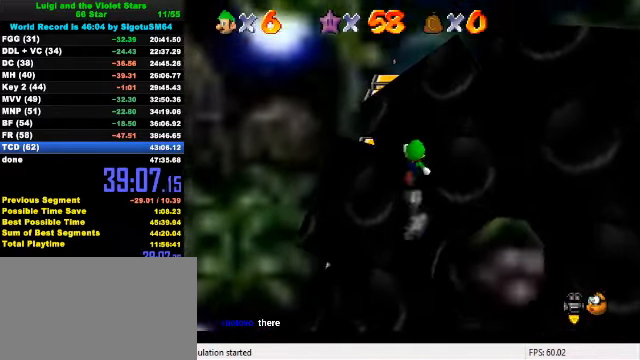
{"keys": ["shift", "up", "y"], "events": [[66, "right", "up"], [333, "y", "down"], [400, "shift", "down"]]}
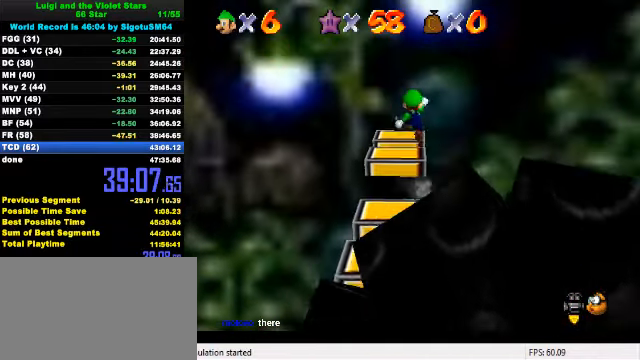
{"keys": ["left", "up"], "events": [[200, "shift", "up"], [233, "y", "up"], [433, "left", "down"]]}
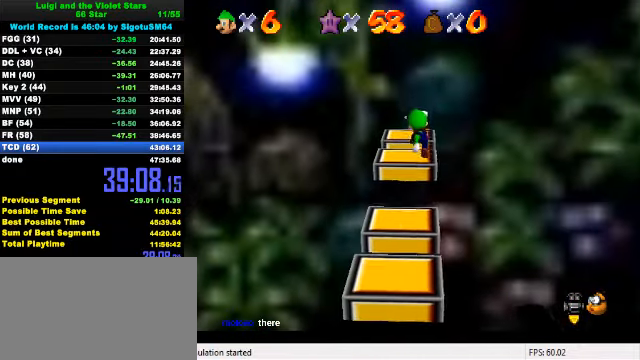
{"keys": ["left"], "events": [[33, "up", "up"], [66, "a", "down"], [66, "s", "down"], [100, "s", "up"], [133, "a", "up"], [133, "down", "down"], [133, "left", "up"], [233, "ctrl", "down"], [366, "ctrl", "up"], [500, "down", "up"], [500, "left", "down"]]}
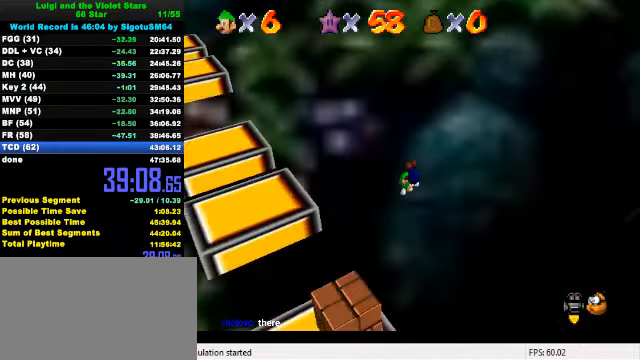
{"keys": ["left", "shift"], "events": [[33, "a", "down"], [100, "up", "down"], [166, "a", "up"], [233, "up", "up"], [500, "shift", "down"]]}
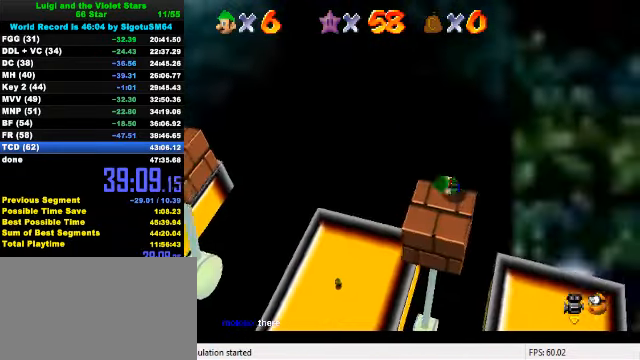
{"keys": ["right"], "events": [[66, "shift", "up"], [166, "left", "up"], [166, "right", "down"], [166, "shift", "down"], [233, "down", "down"], [300, "shift", "up"], [400, "down", "up"]]}
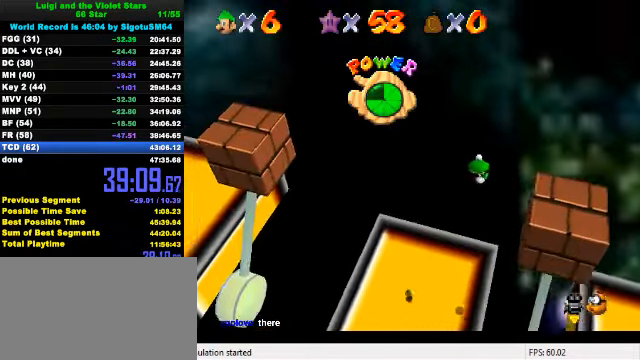
{"keys": [], "events": [[66, "d", "down"], [100, "down", "down"], [133, "d", "up"], [333, "right", "up"], [466, "down", "up"]]}
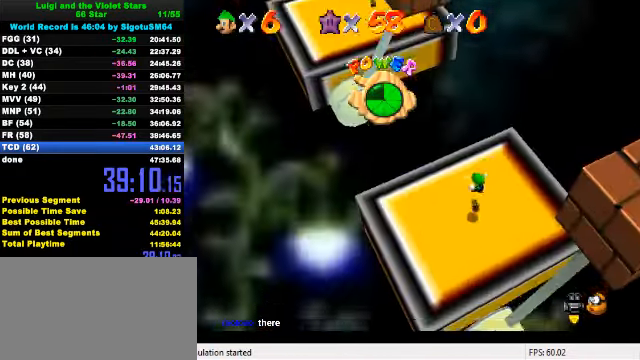
{"keys": ["down", "left"], "events": [[200, "a", "down"], [333, "a", "up"], [333, "left", "down"], [400, "down", "down"]]}
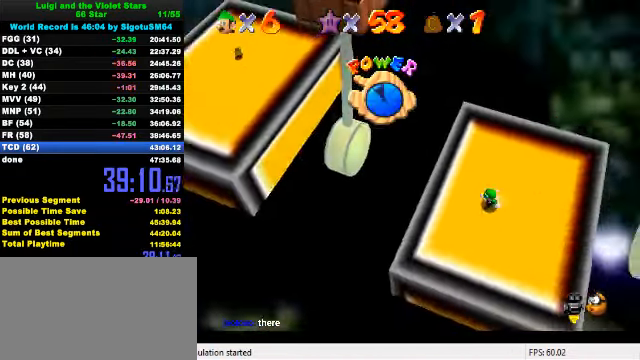
{"keys": ["d", "right"], "events": [[200, "left", "up"], [267, "right", "down"], [434, "down", "up"], [467, "d", "down"]]}
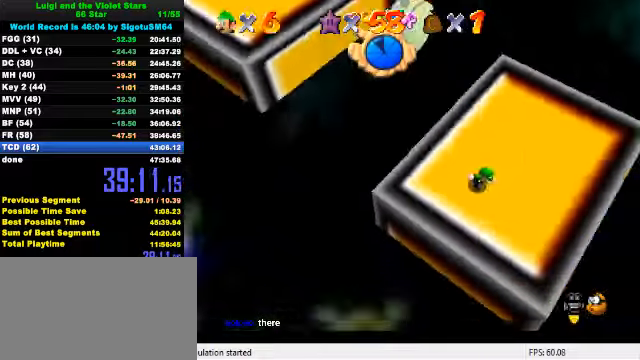
{"keys": [], "events": [[100, "d", "up"], [167, "d", "down"], [267, "d", "up"], [367, "down", "down"], [433, "down", "up"], [433, "right", "up"]]}
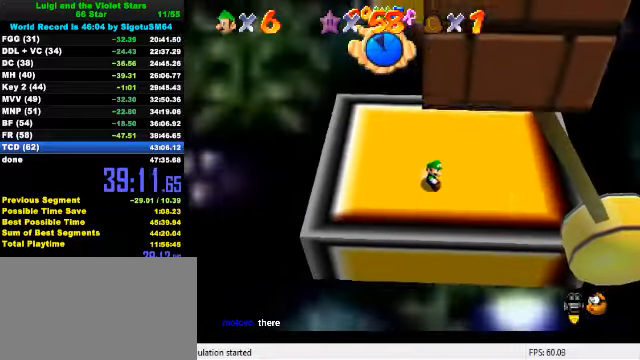
{"keys": [], "events": [[133, "down", "down"], [133, "right", "down"], [167, "down", "up"], [167, "right", "up"]]}
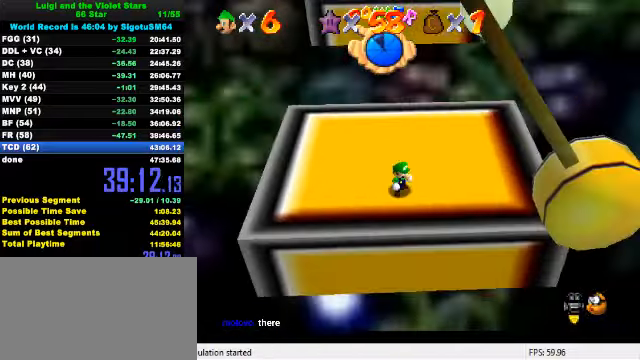
{"keys": ["right", "up"], "events": [[67, "up", "down"], [133, "shift", "down"], [167, "up", "up"], [200, "shift", "up"], [300, "a", "down"], [300, "up", "down"], [367, "a", "up"], [433, "right", "down"]]}
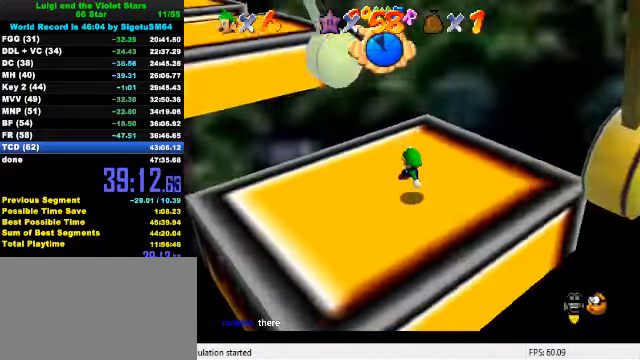
{"keys": ["up"], "events": [[67, "left", "down"], [67, "right", "up"], [167, "shift", "down"], [233, "shift", "up"], [400, "left", "up"], [433, "right", "down"], [467, "right", "up"]]}
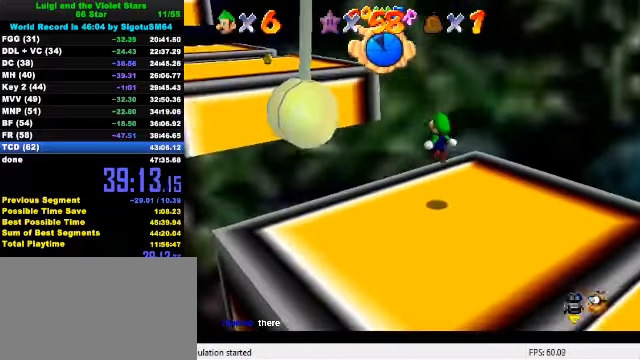
{"keys": ["left", "shift", "up"], "events": [[100, "left", "down"], [300, "shift", "down"]]}
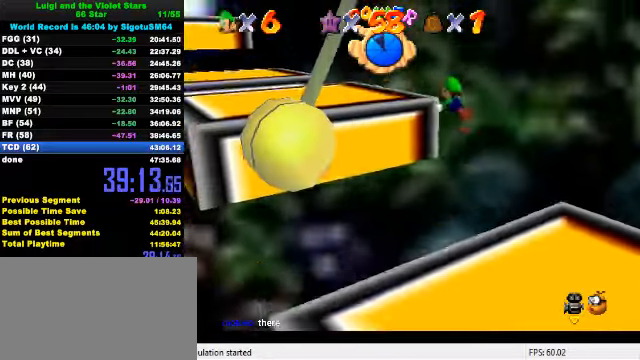
{"keys": ["down", "left"], "events": [[67, "ctrl", "down"], [100, "left", "up"], [233, "left", "down"], [300, "ctrl", "up"], [300, "shift", "up"], [400, "up", "up"], [467, "down", "down"]]}
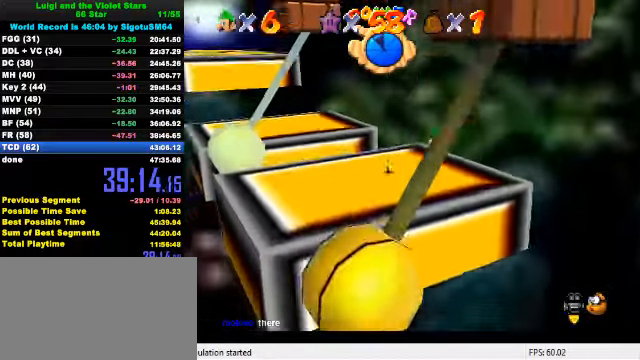
{"keys": [], "events": [[67, "left", "up"], [333, "ctrl", "down"], [367, "shift", "down"], [467, "ctrl", "up"], [467, "down", "up"], [500, "shift", "up"]]}